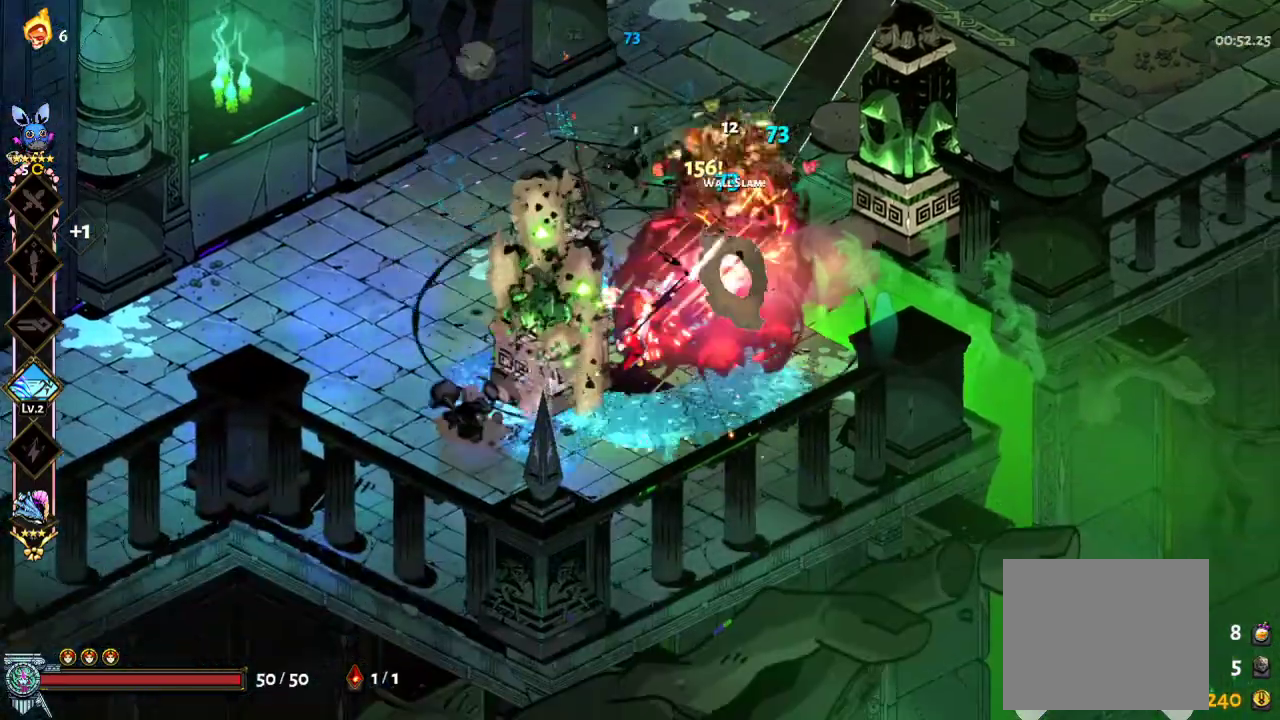
Gameplay with a controller (Xbox layout); each line is a JSON object with the inputs held at the frame after it. "events" lists button and stick changes between this image and that frame as [ms after this image, input, new state], when the widget could be followed in between. Not read: HOME L3 R3.
{"buttons": [], "left_stick": "up-right", "right_stick": "center"}
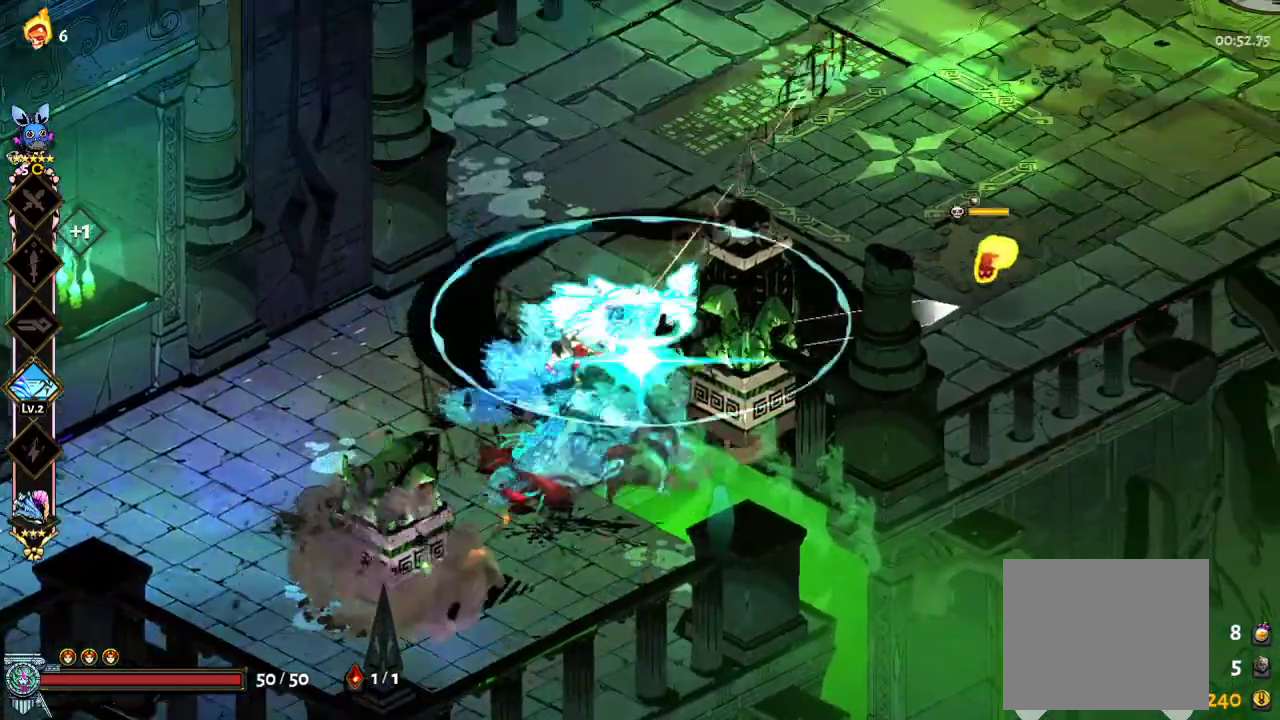
{"buttons": ["L2", "R2"], "left_stick": "up-right", "right_stick": "center"}
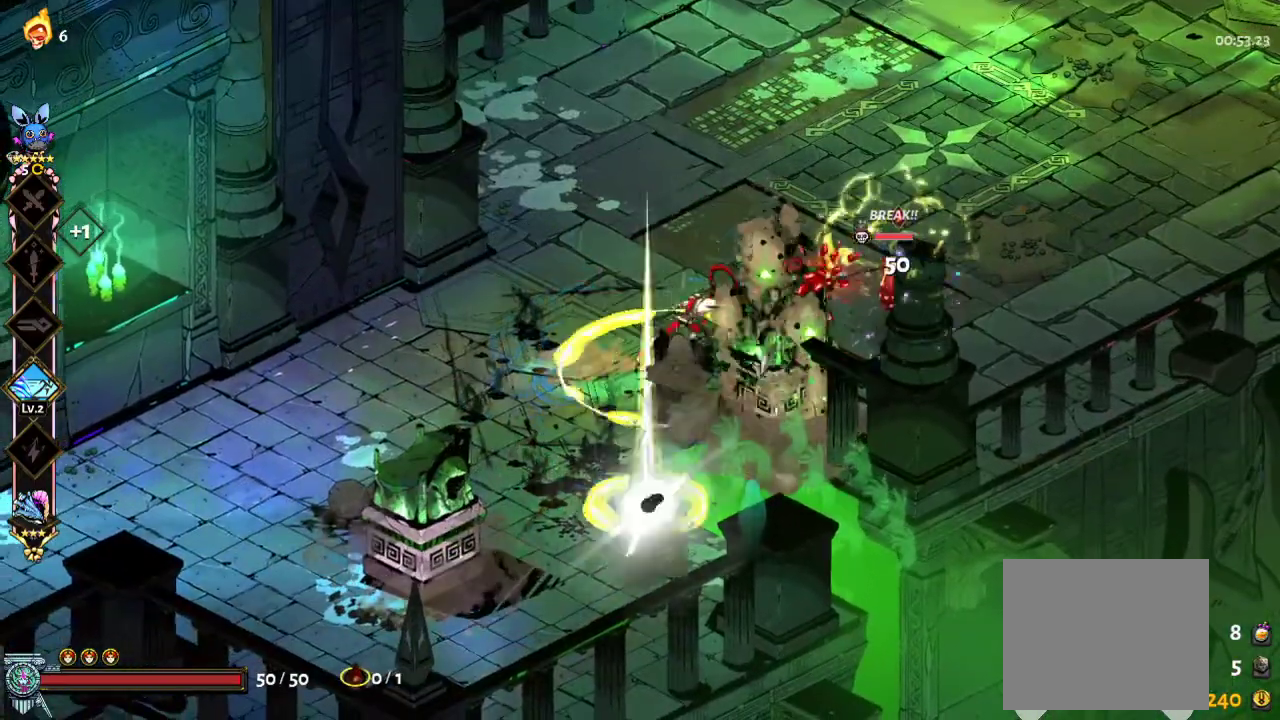
{"buttons": [], "left_stick": "up-right", "right_stick": "center"}
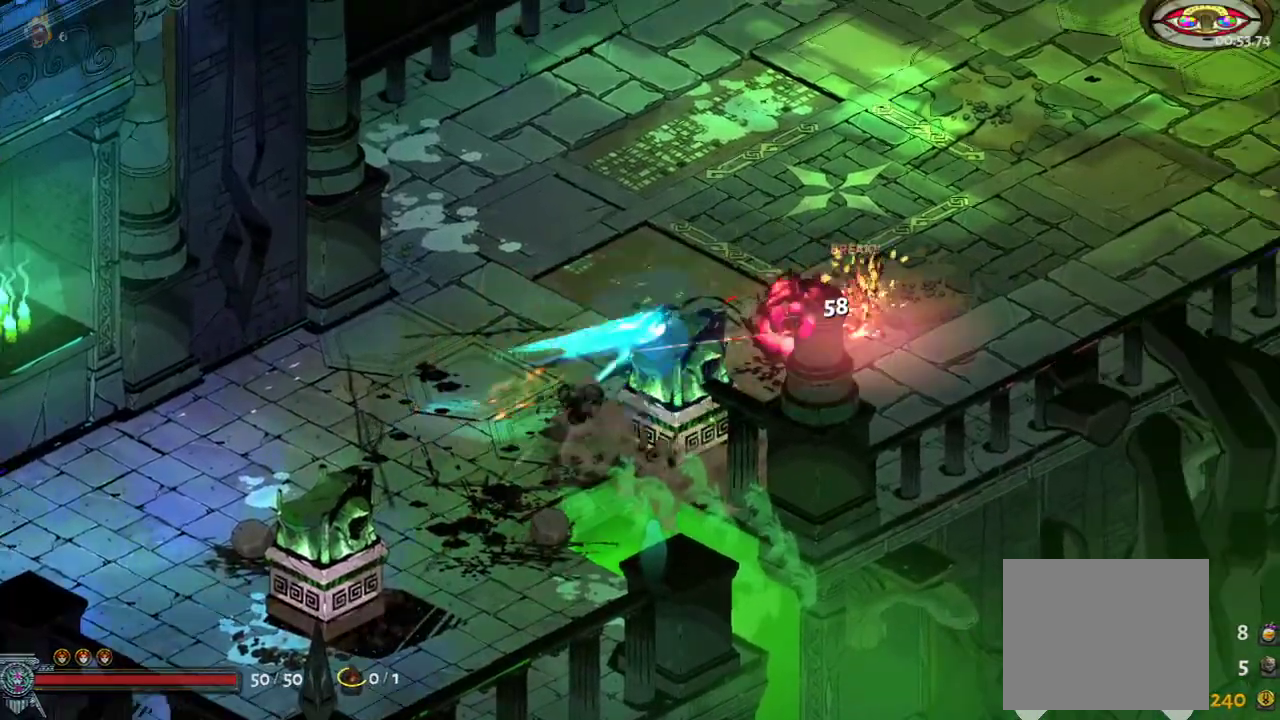
{"buttons": [], "left_stick": "up-right", "right_stick": "center", "events": [[167, "A", "down"], [233, "A", "up"]]}
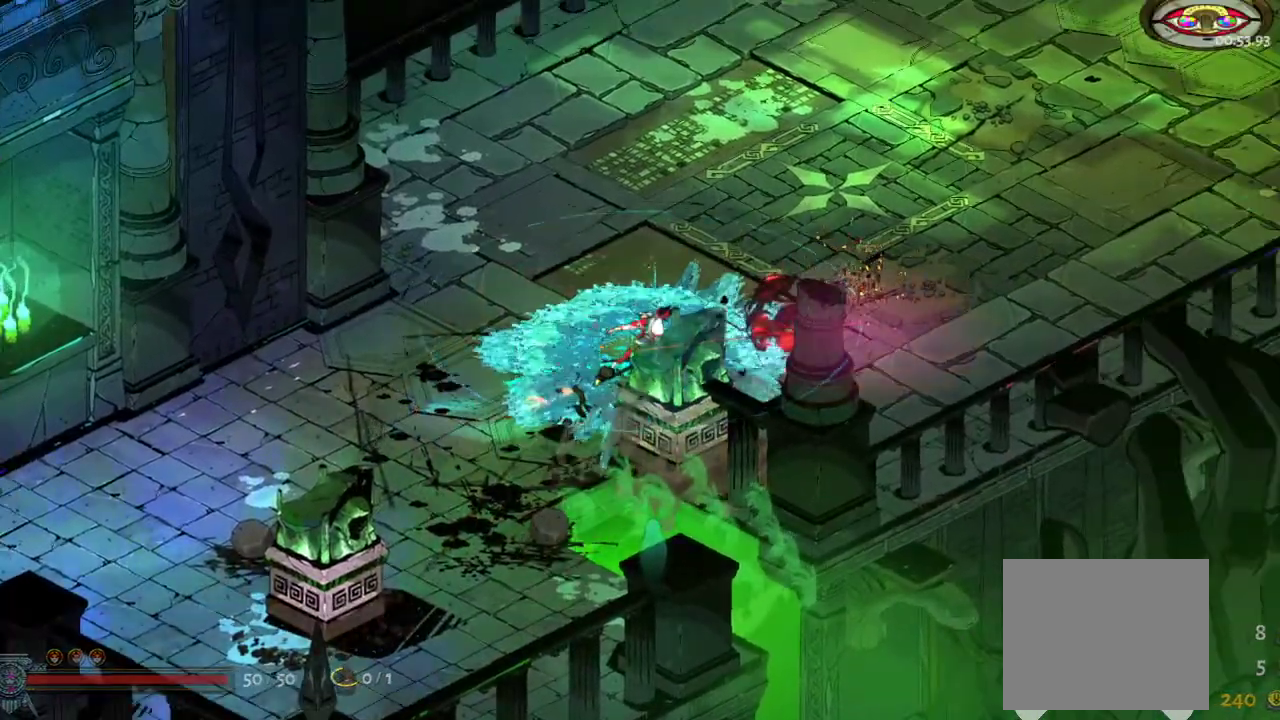
{"buttons": ["R1"], "left_stick": "up", "right_stick": "center", "events": [[333, "R1", "down"], [400, "R1", "up"], [500, "R1", "down"], [500, "left_stick", "up"]]}
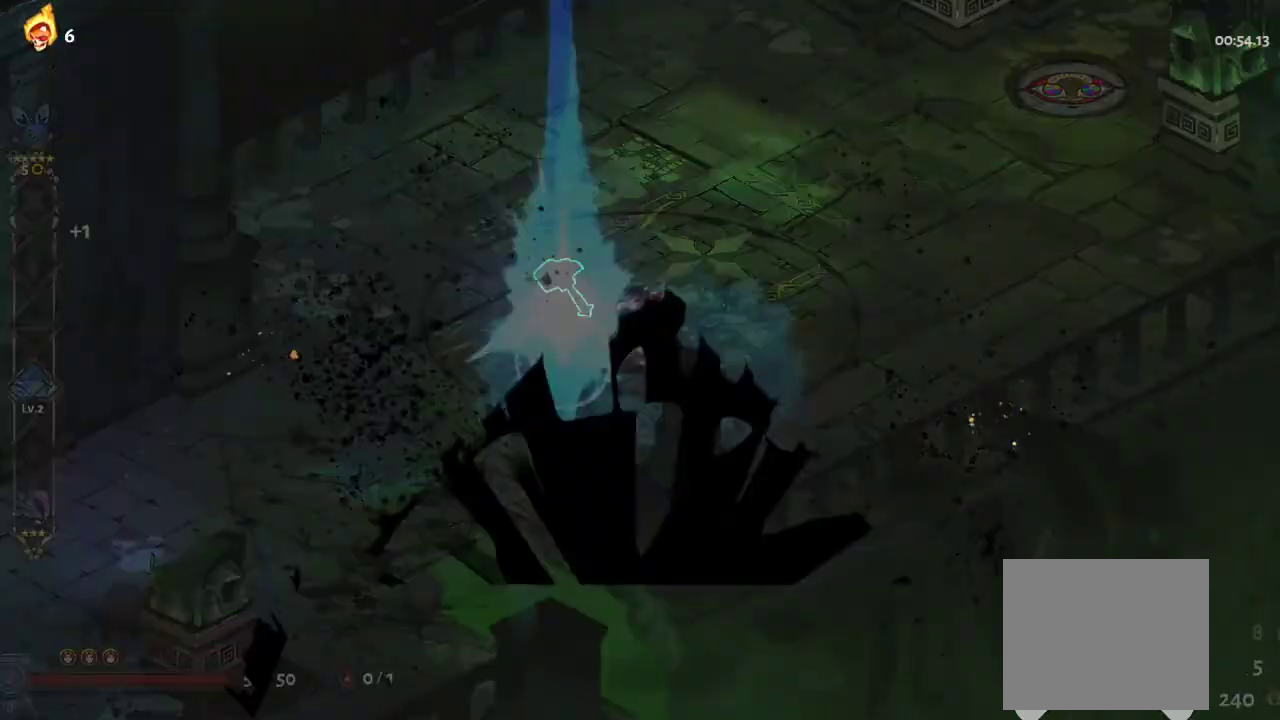
{"buttons": [], "left_stick": "center", "right_stick": "center", "events": [[67, "R1", "up"], [167, "R1", "down"], [233, "R1", "up"], [233, "left_stick", "up-right"], [467, "left_stick", "center"]]}
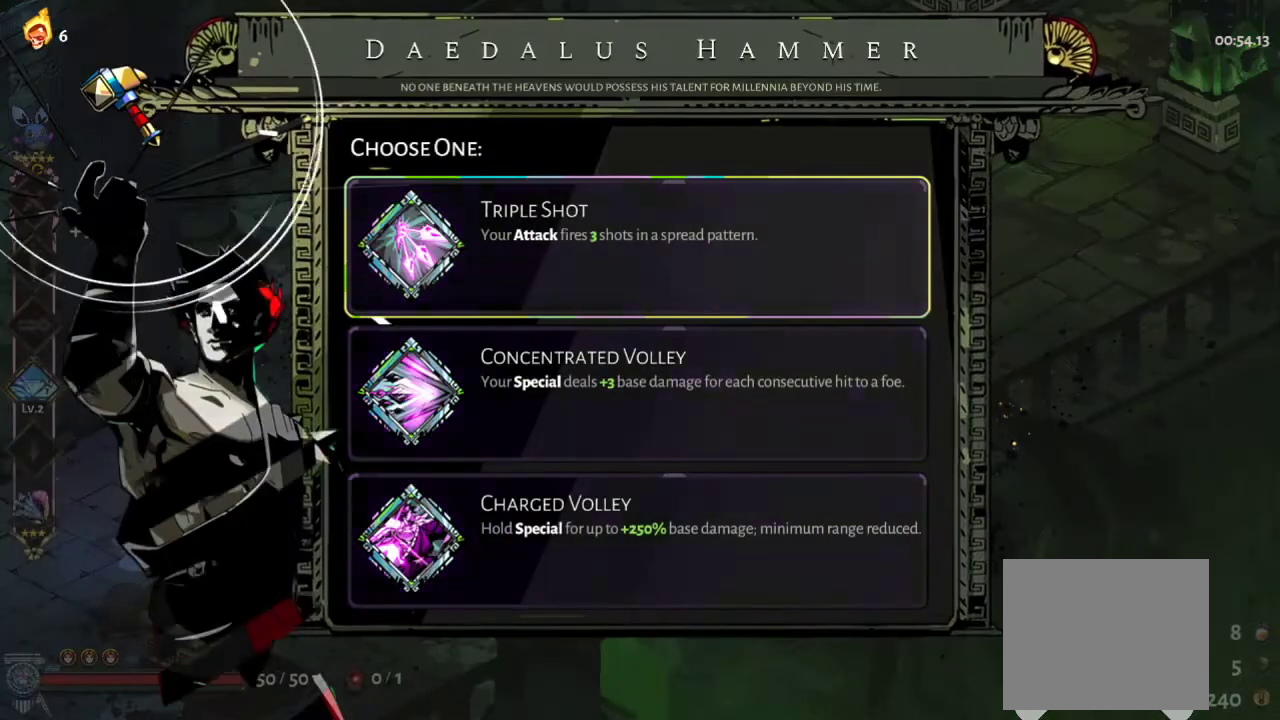
{"buttons": [], "left_stick": "center", "right_stick": "center", "events": []}
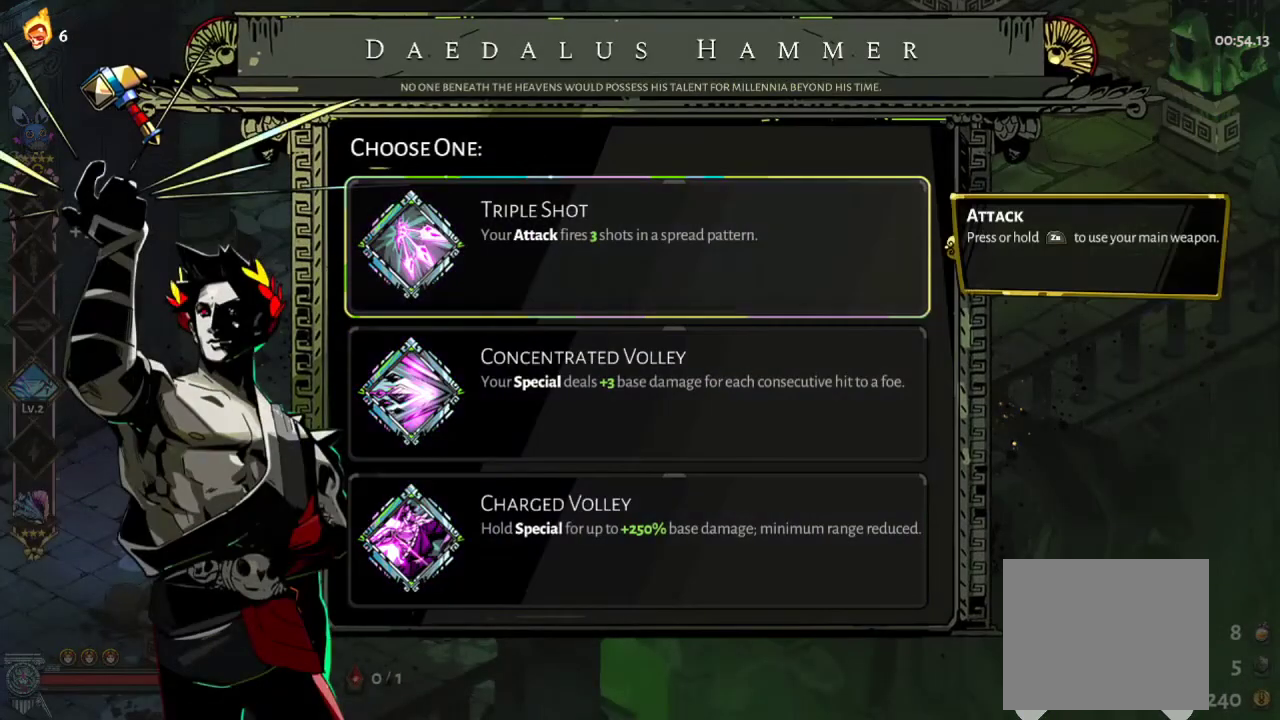
{"buttons": [], "left_stick": "center", "right_stick": "center", "events": []}
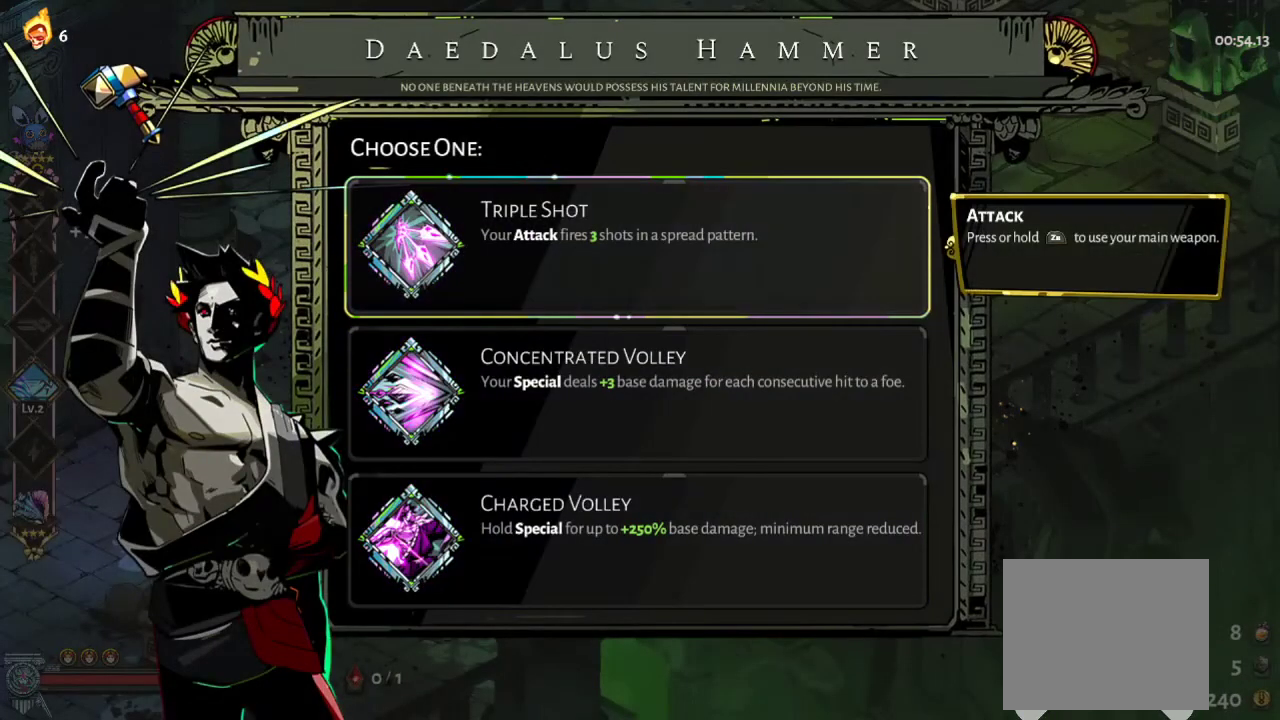
{"buttons": [], "left_stick": "center", "right_stick": "center", "events": []}
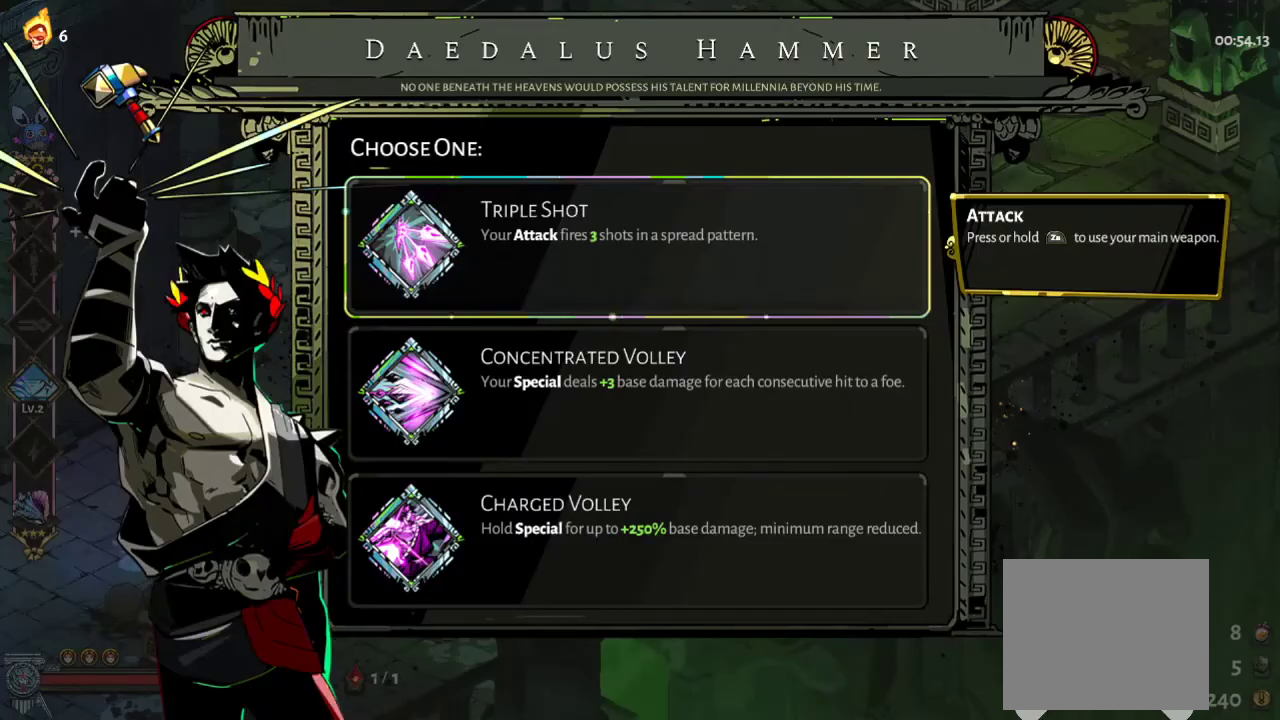
{"buttons": ["B"], "left_stick": "center", "right_stick": "center", "events": [[400, "B", "down"]]}
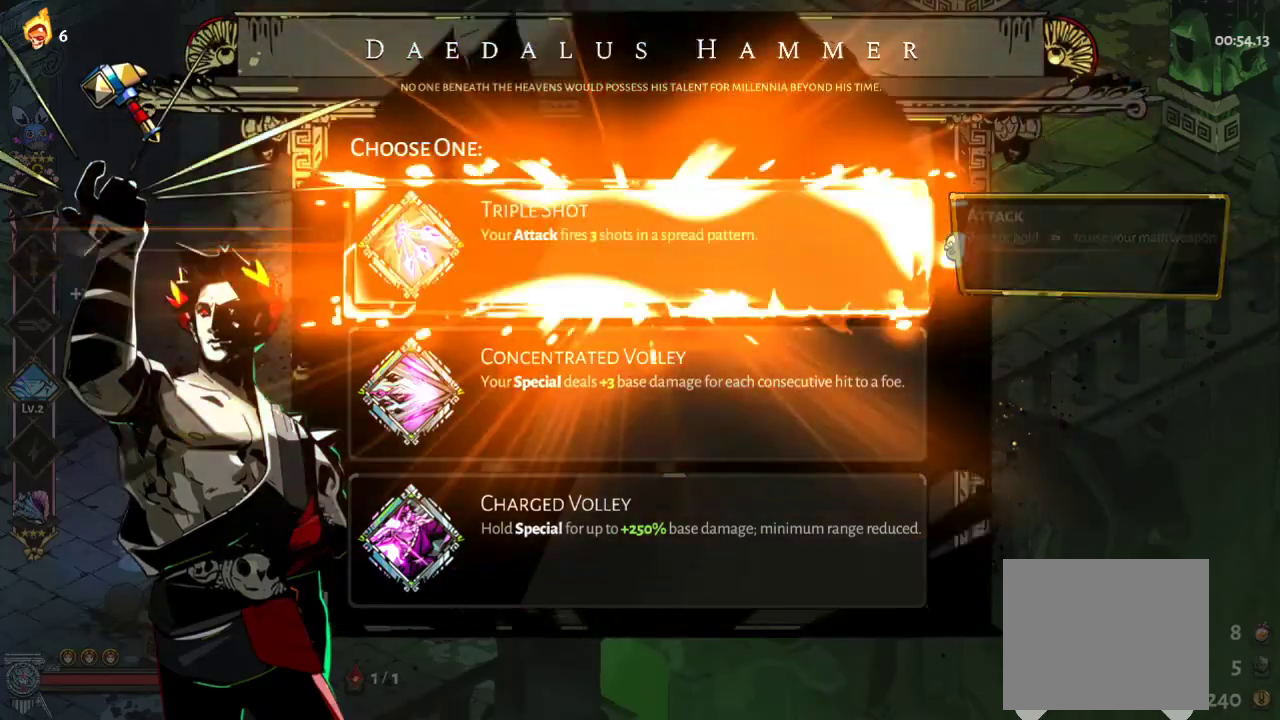
{"buttons": ["A"], "left_stick": "up-right", "right_stick": "center", "events": [[33, "B", "up"], [167, "left_stick", "right"], [367, "left_stick", "up-right"], [467, "A", "down"]]}
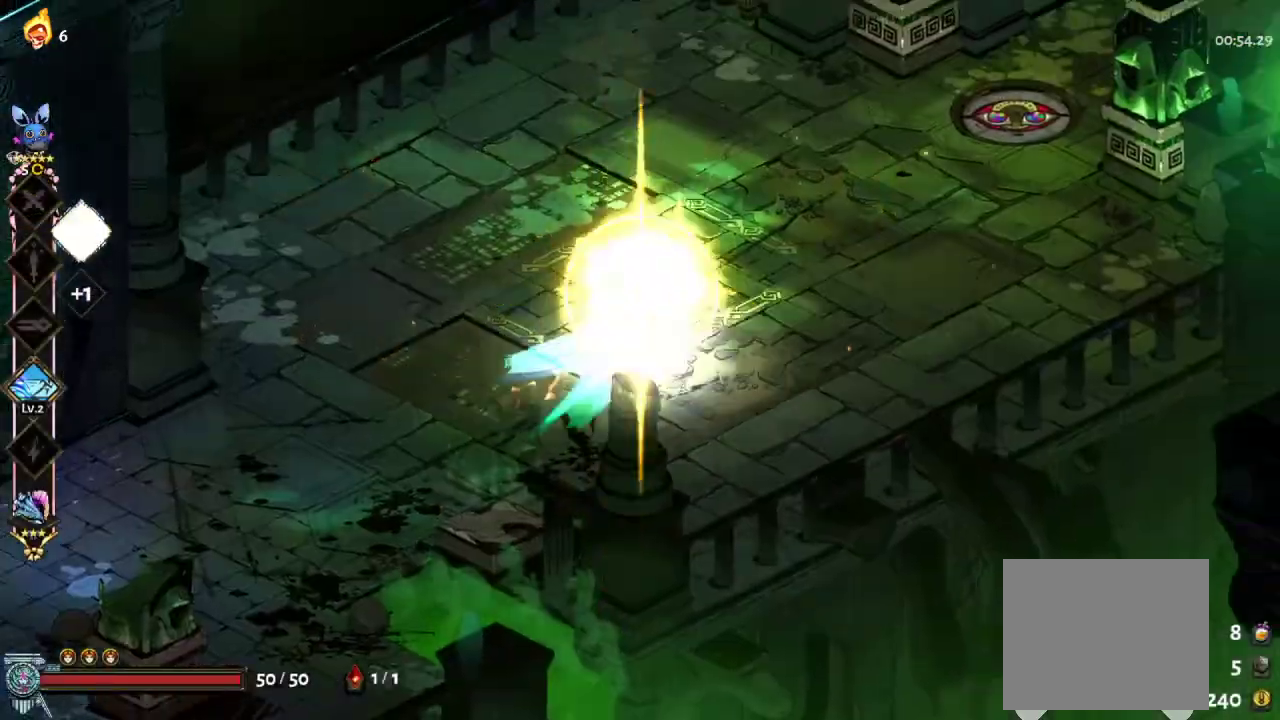
{"buttons": [], "left_stick": "up-right", "right_stick": "center", "events": [[33, "A", "up"], [133, "A", "down"], [200, "A", "up"]]}
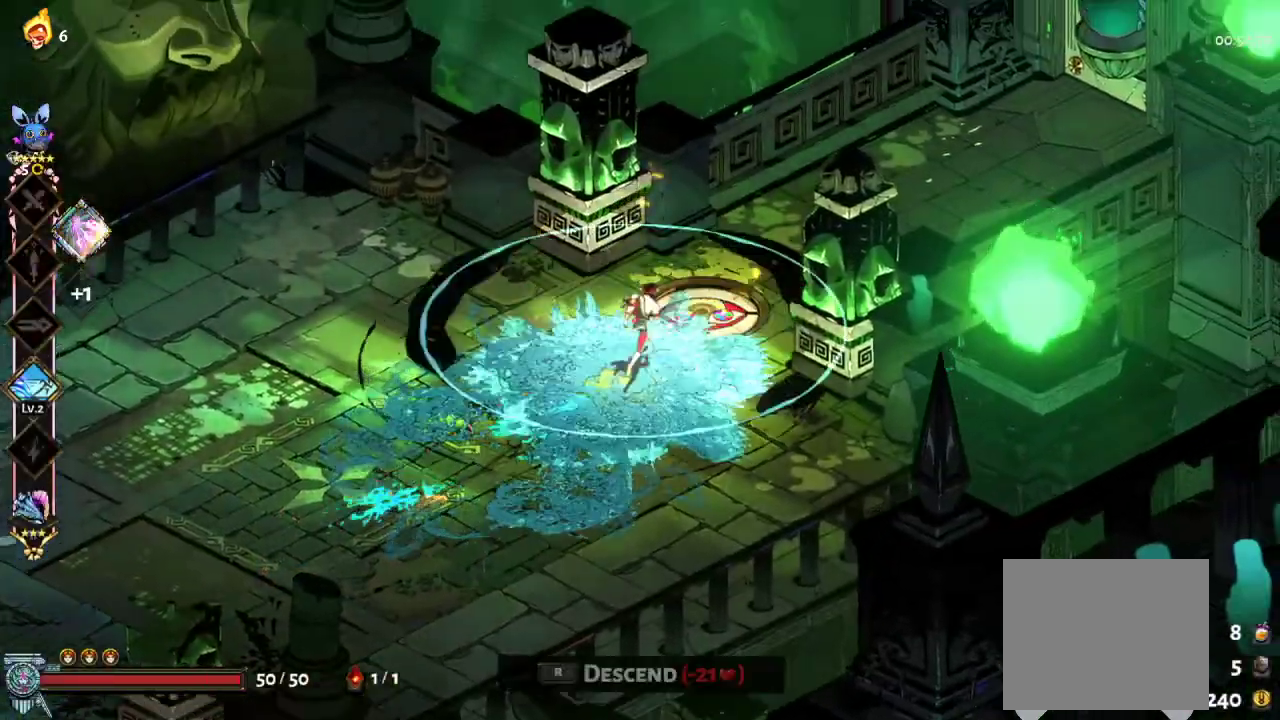
{"buttons": [], "left_stick": "center", "right_stick": "center", "events": [[233, "left_stick", "center"]]}
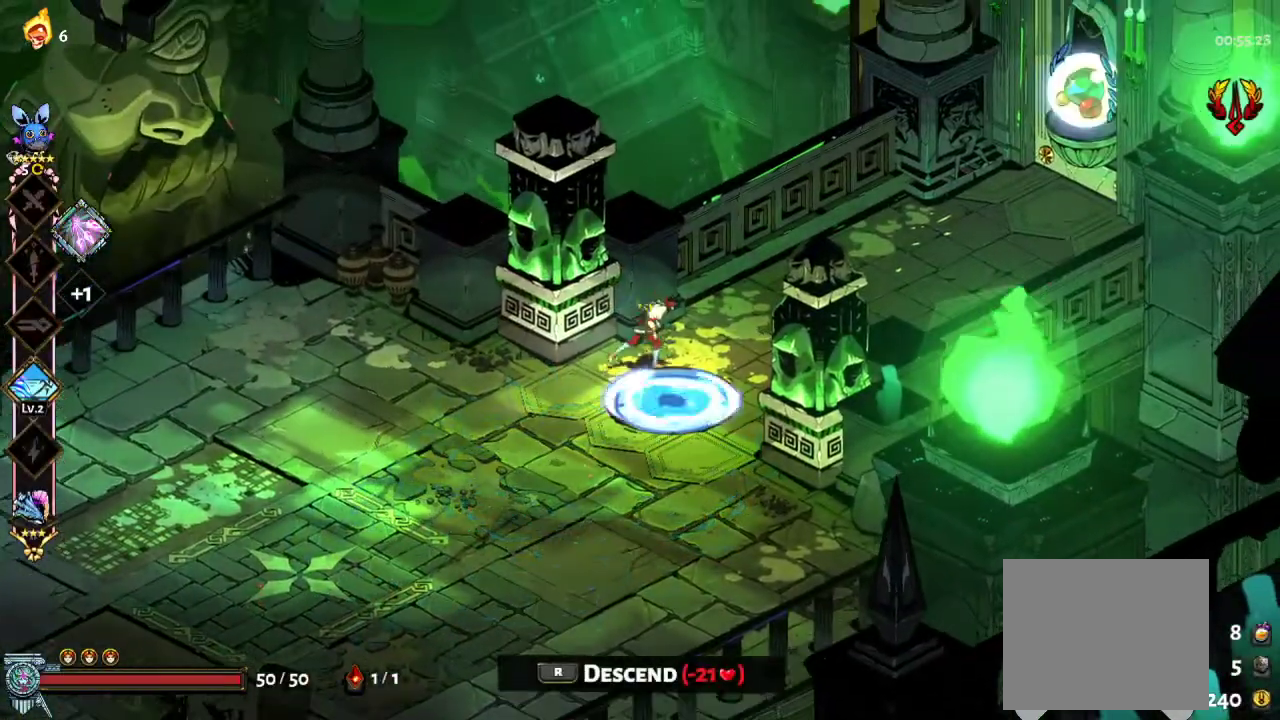
{"buttons": ["B"], "left_stick": "center", "right_stick": "center", "events": [[33, "START", "down"], [133, "START", "up"], [467, "B", "down"]]}
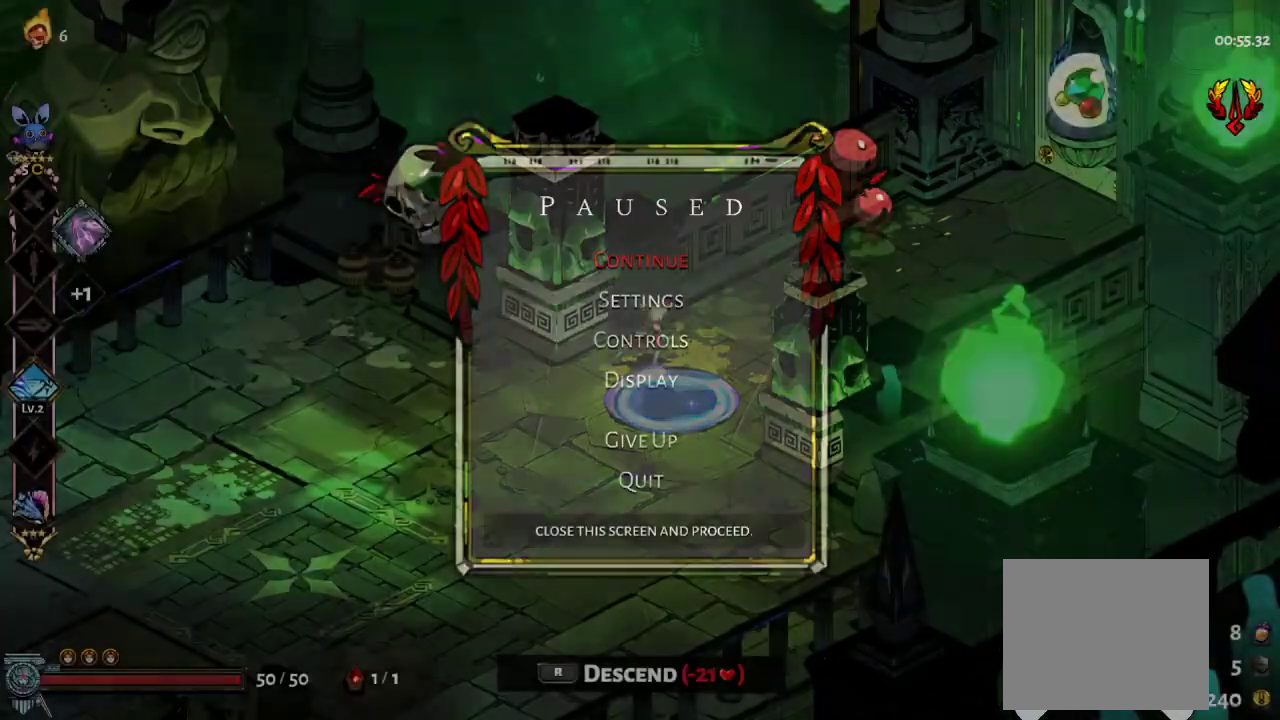
{"buttons": [], "left_stick": "center", "right_stick": "center", "events": [[33, "B", "up"], [100, "R1", "down"], [167, "R1", "up"], [233, "R1", "down"], [300, "R1", "up"]]}
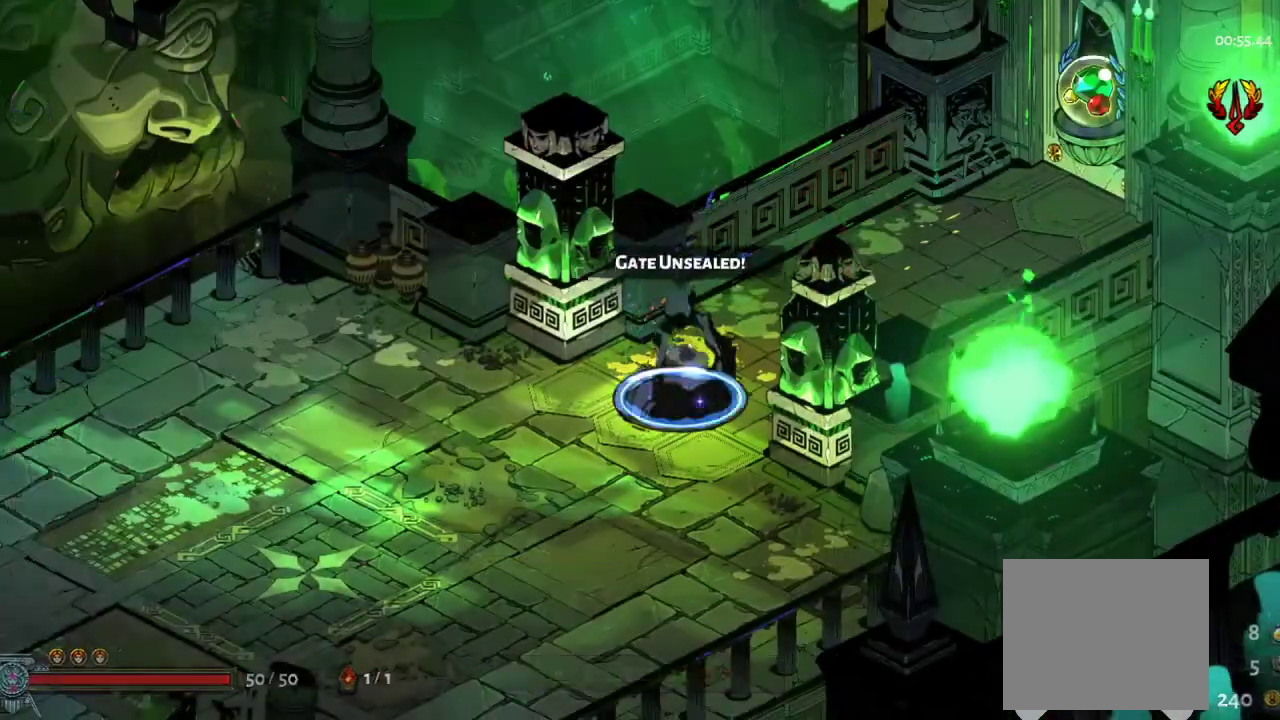
{"buttons": [], "left_stick": "center", "right_stick": "center", "events": []}
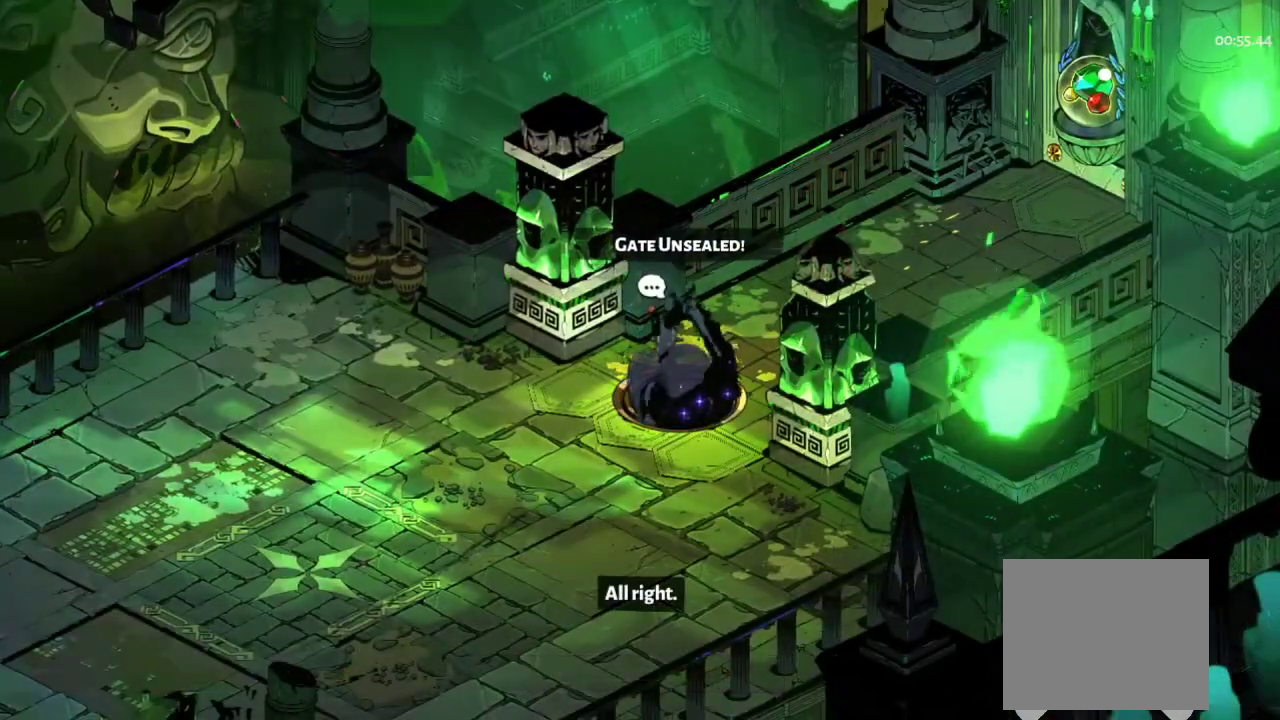
{"buttons": [], "left_stick": "center", "right_stick": "center", "events": []}
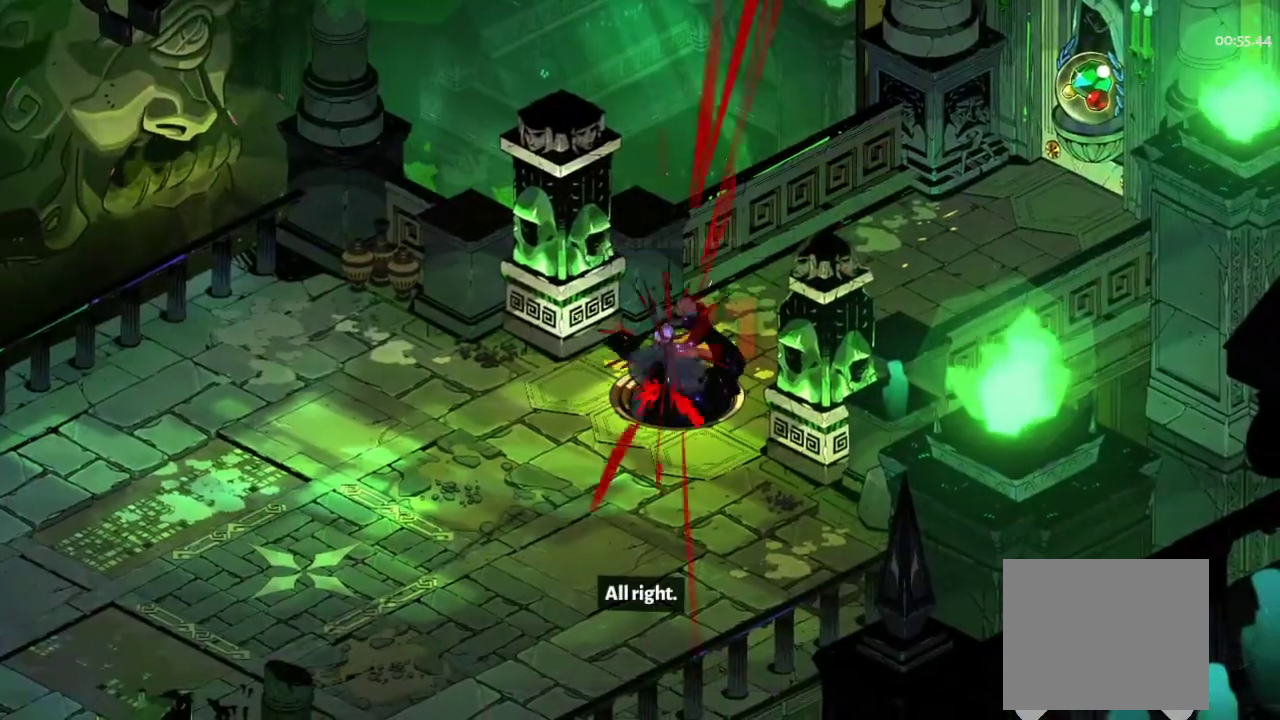
{"buttons": [], "left_stick": "center", "right_stick": "center", "events": []}
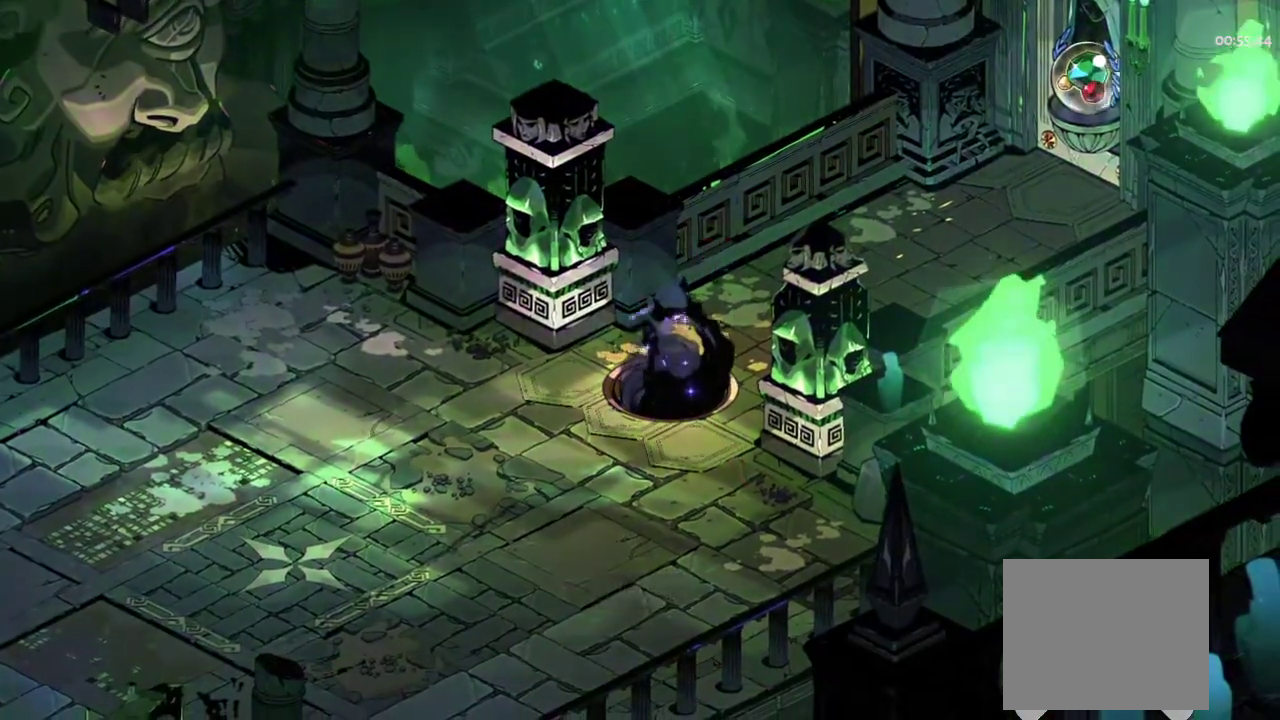
{"buttons": [], "left_stick": "center", "right_stick": "center", "events": []}
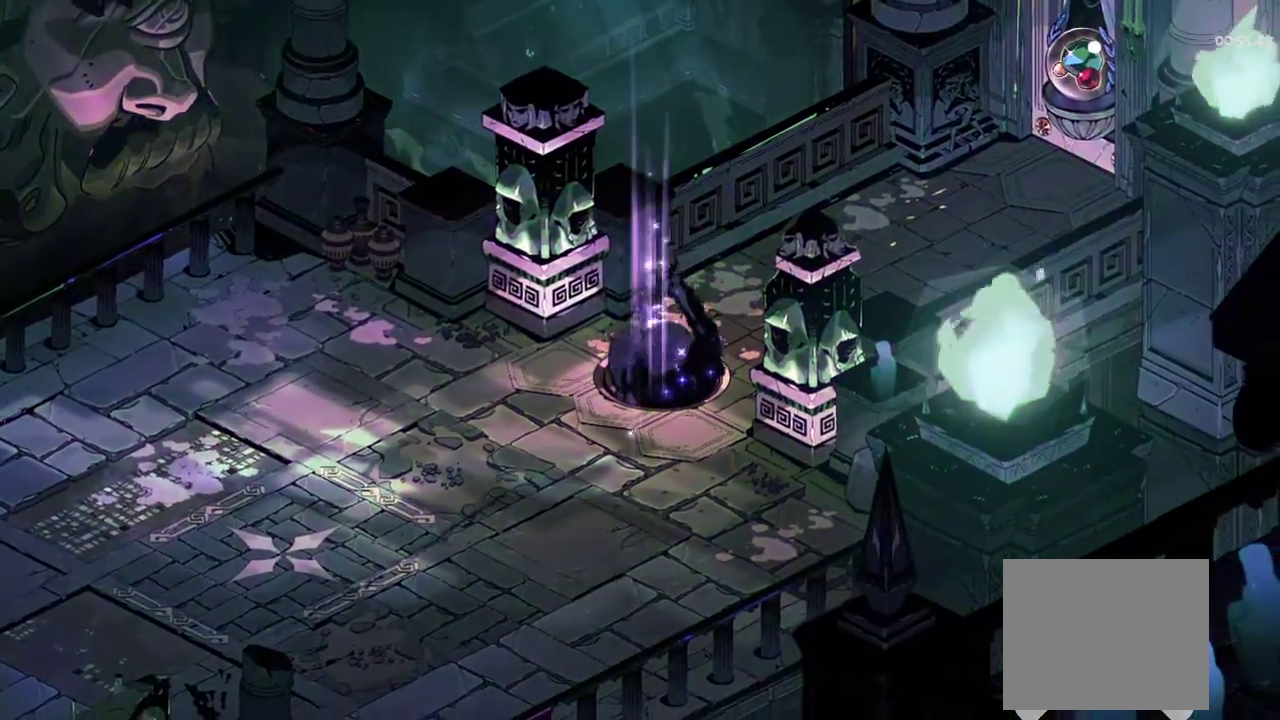
{"buttons": [], "left_stick": "center", "right_stick": "center", "events": []}
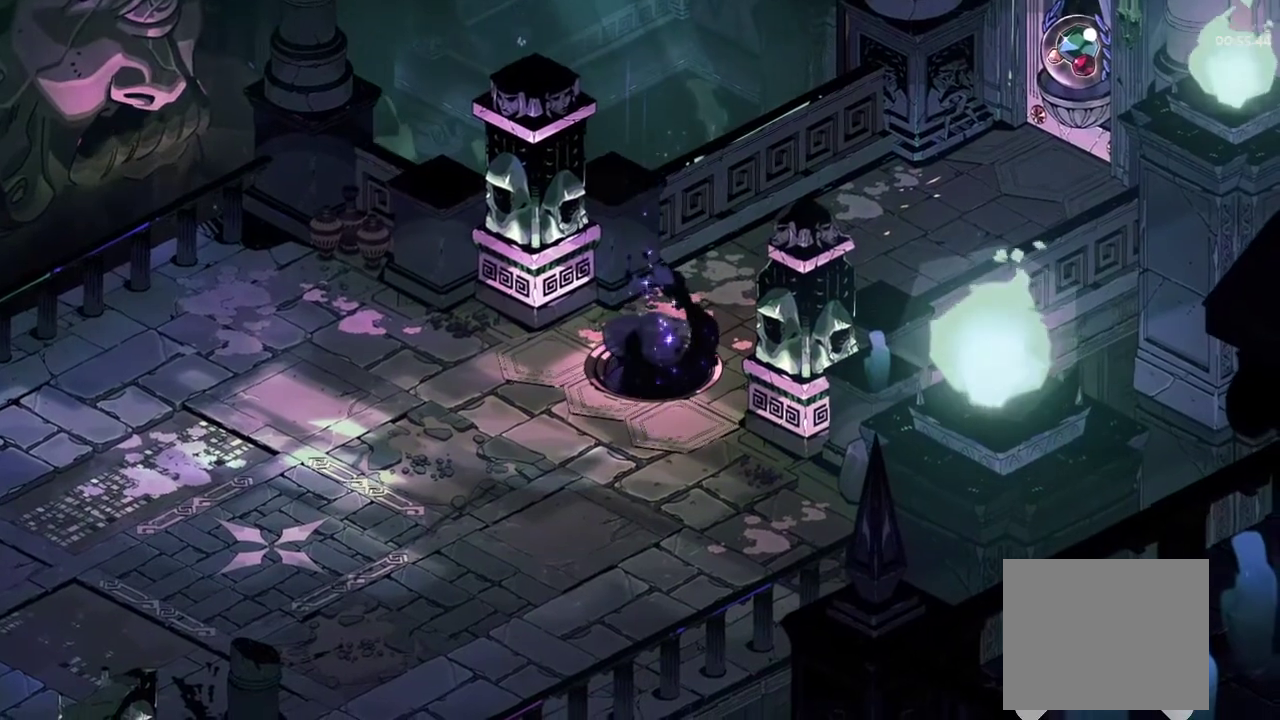
{"buttons": [], "left_stick": "center", "right_stick": "center", "events": []}
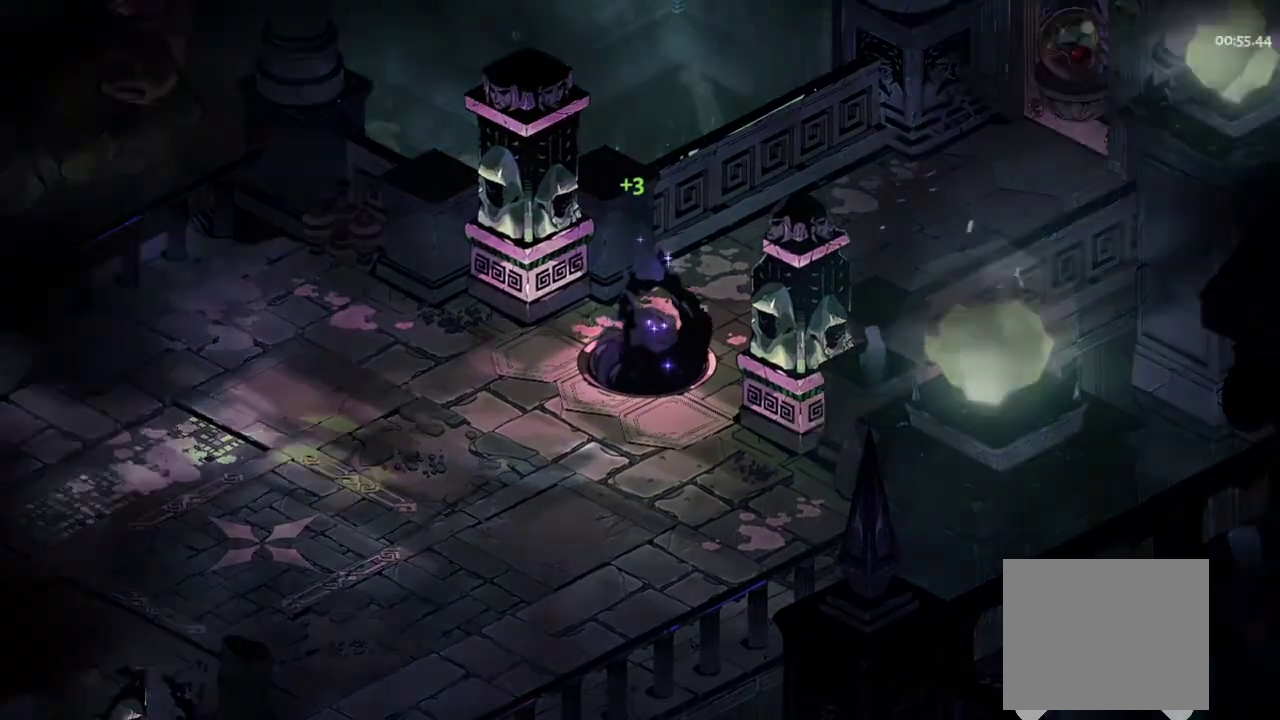
{"buttons": [], "left_stick": "center", "right_stick": "center", "events": []}
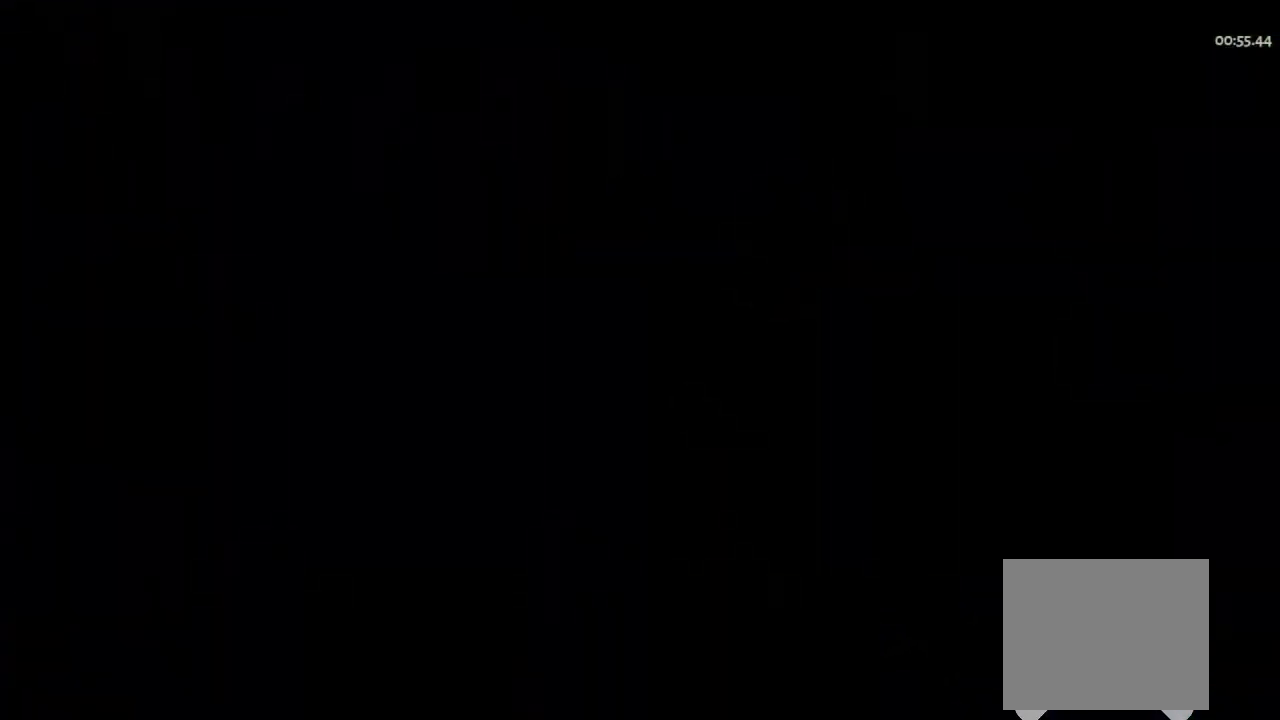
{"buttons": [], "left_stick": "center", "right_stick": "center", "events": []}
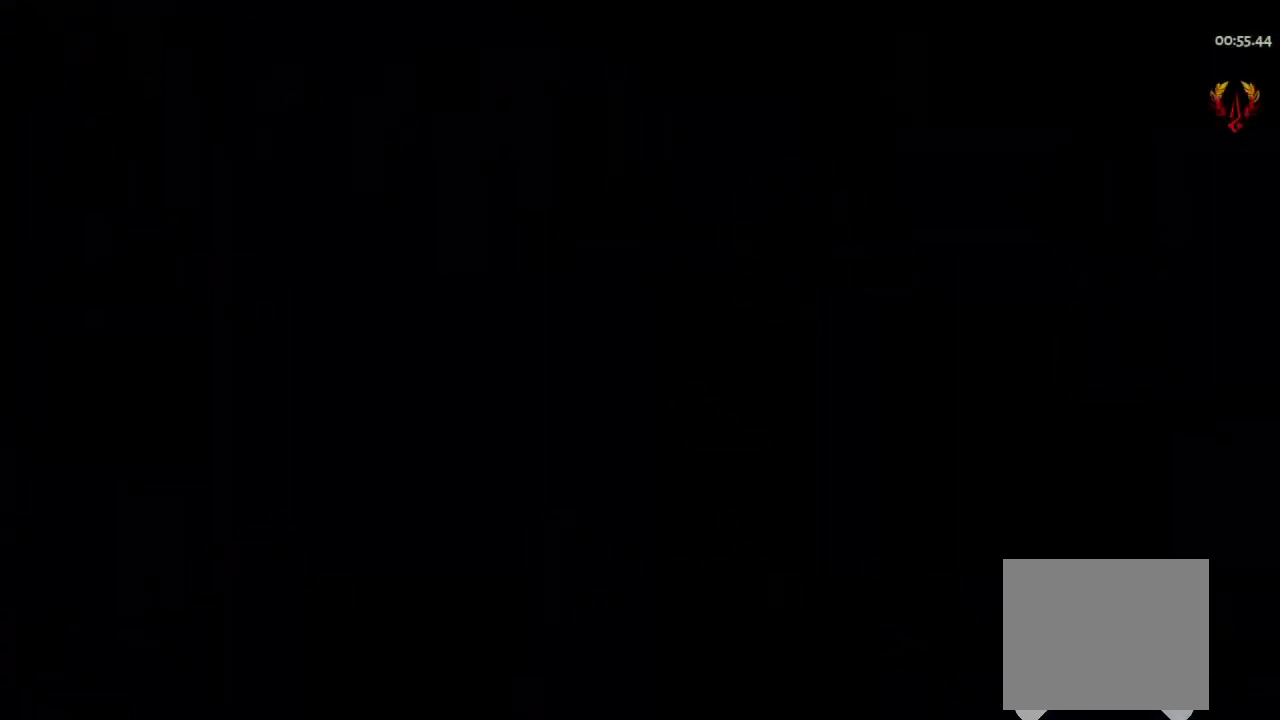
{"buttons": [], "left_stick": "center", "right_stick": "center", "events": []}
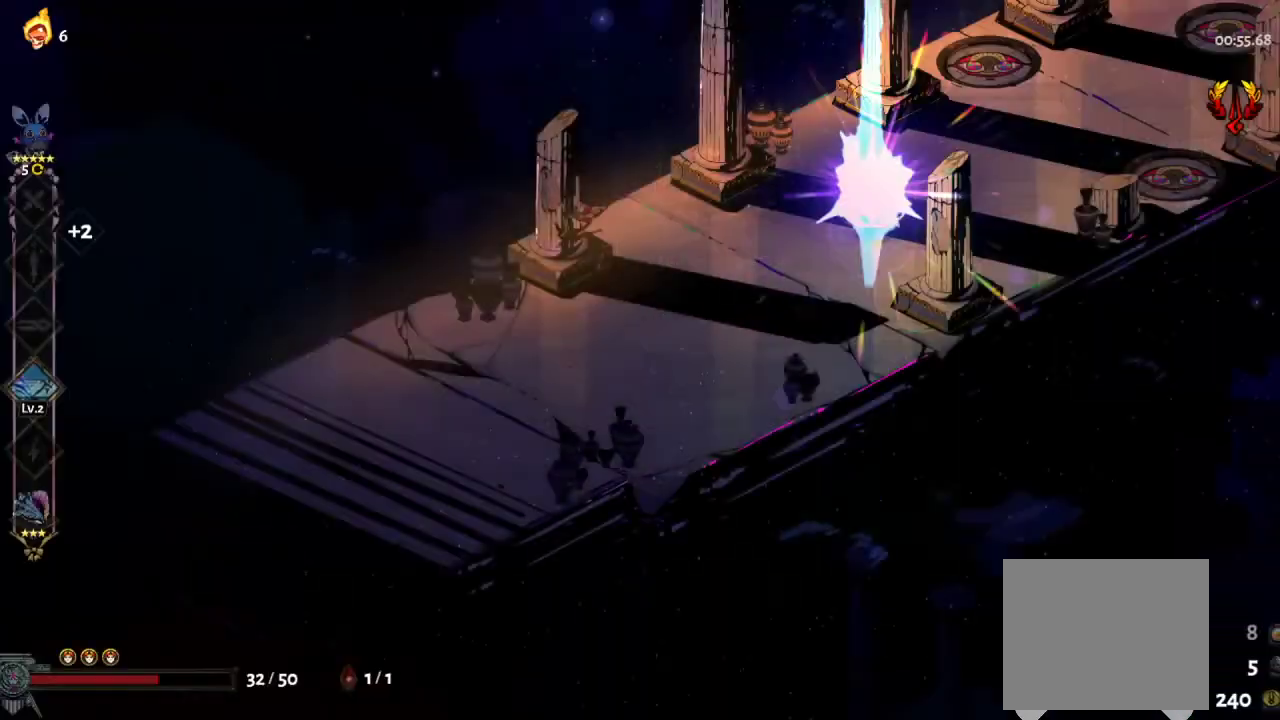
{"buttons": [], "left_stick": "right", "right_stick": "center", "events": [[100, "left_stick", "right"], [267, "A", "down"], [500, "A", "up"]]}